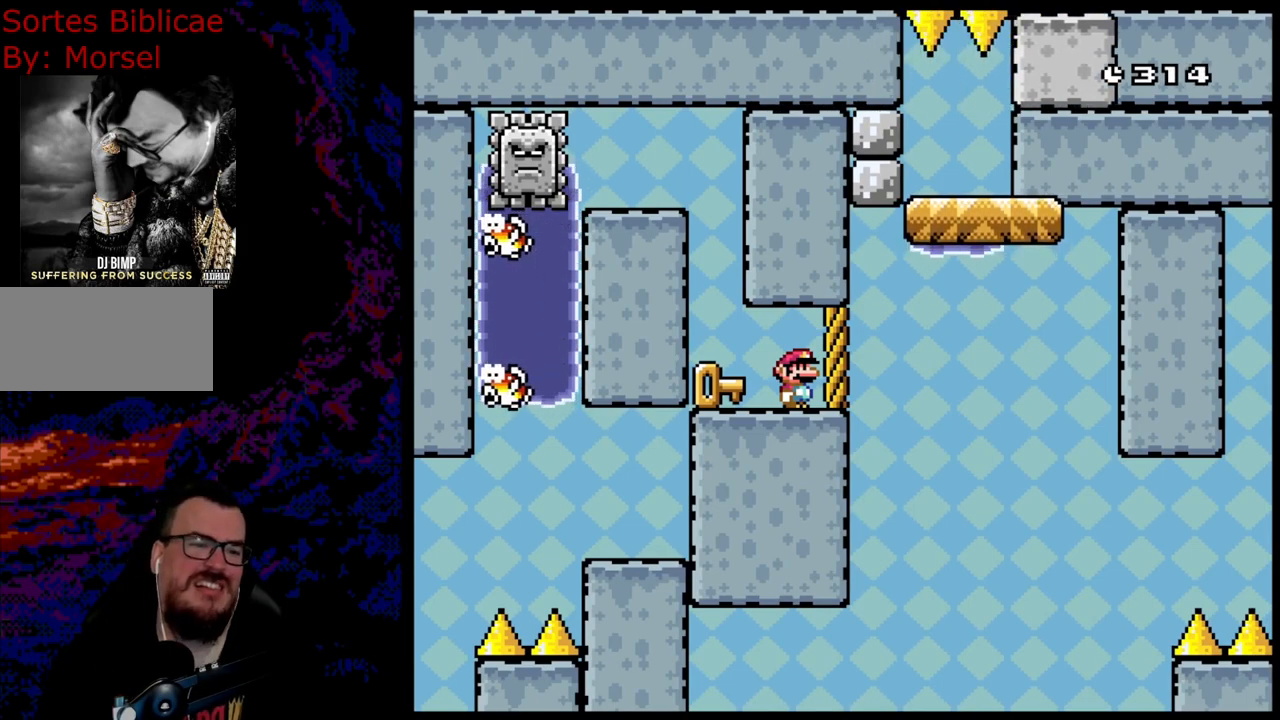
Gameplay with a controller (Nintendo layout); each line is a JSON object with the inputs held at the frame after it. "events" lists button and stick changes between this image and that frame as [ms after this image, input, new state], when the widget could be followed in between. Not read: L3 R3.
{"buttons": ["B", "Y", "DPAD_LEFT"], "events": [[33, "Y", "down"], [167, "DPAD_LEFT", "down"], [267, "B", "down"]]}
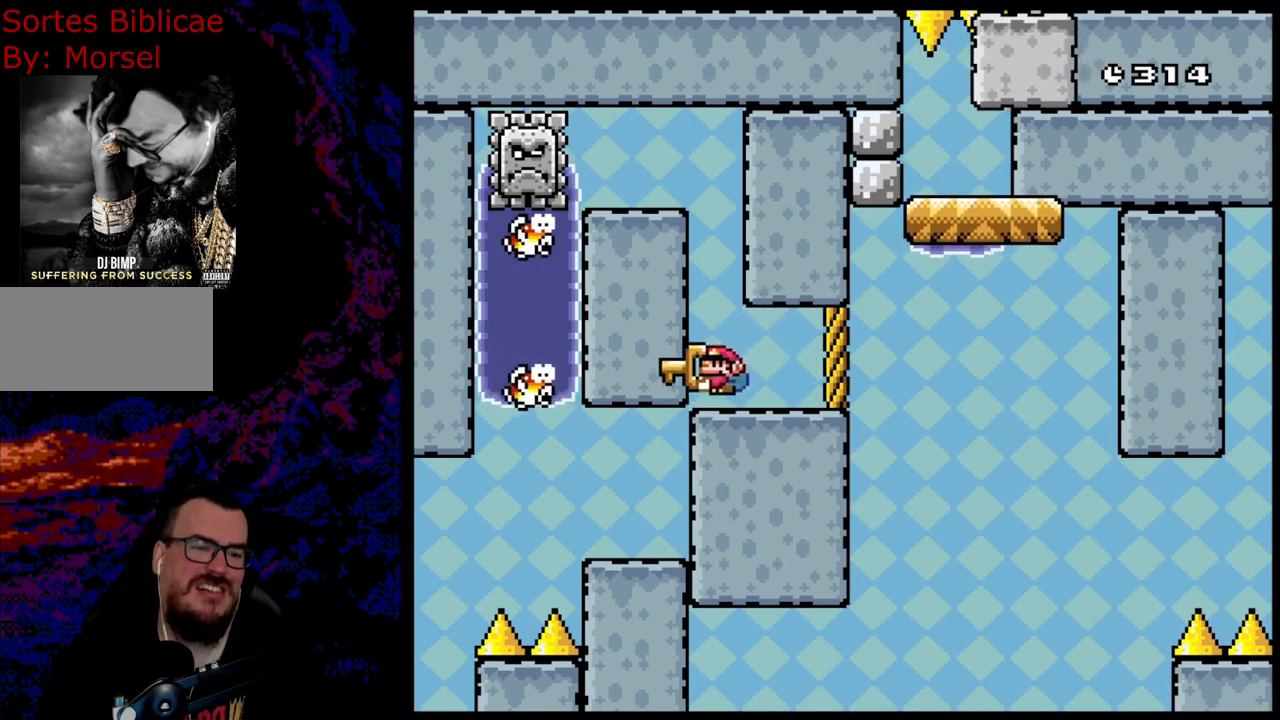
{"buttons": ["Y"], "events": [[33, "DPAD_LEFT", "up"], [67, "B", "up"]]}
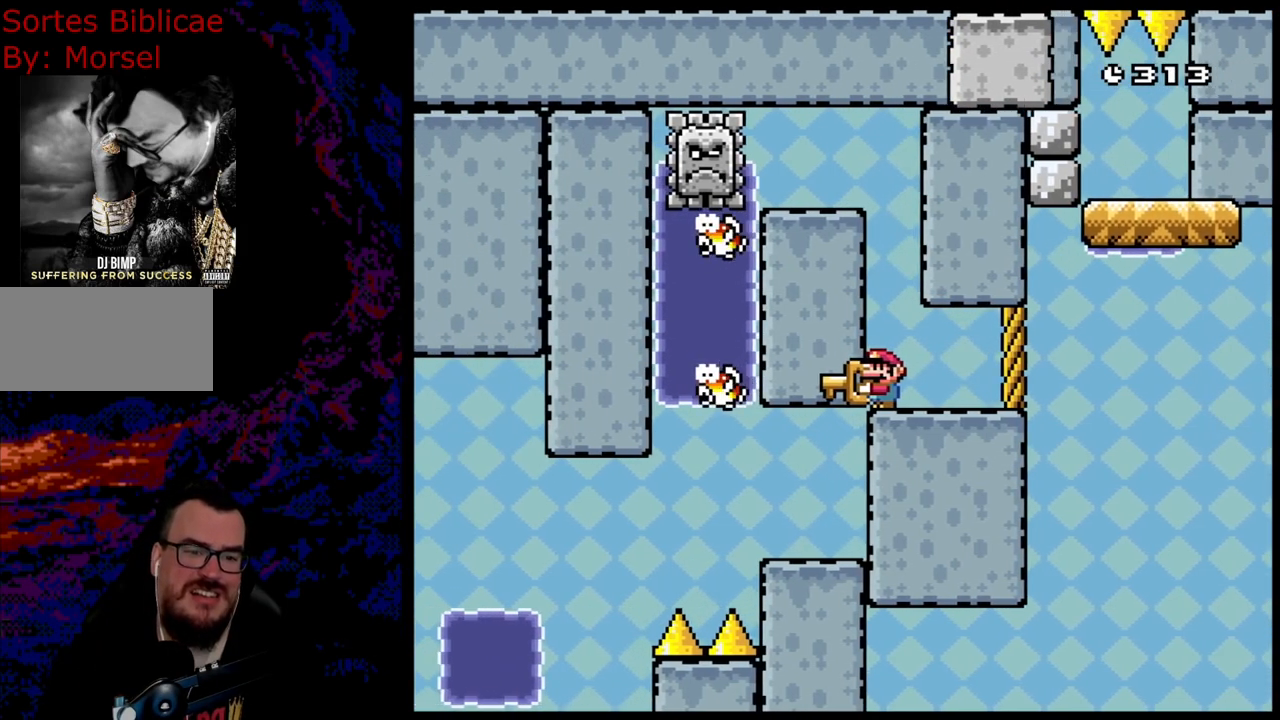
{"buttons": ["Y", "DPAD_RIGHT"], "events": [[417, "DPAD_RIGHT", "down"]]}
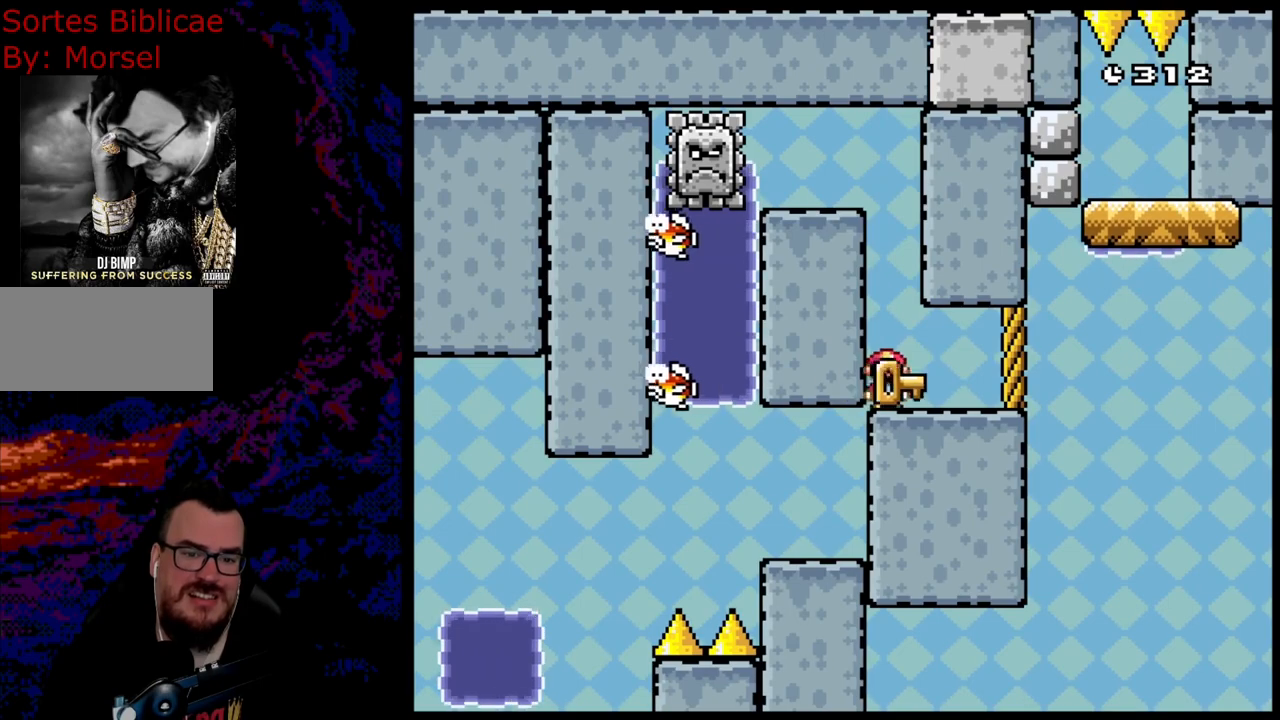
{"buttons": ["B", "Y", "DPAD_RIGHT"], "events": [[417, "B", "down"]]}
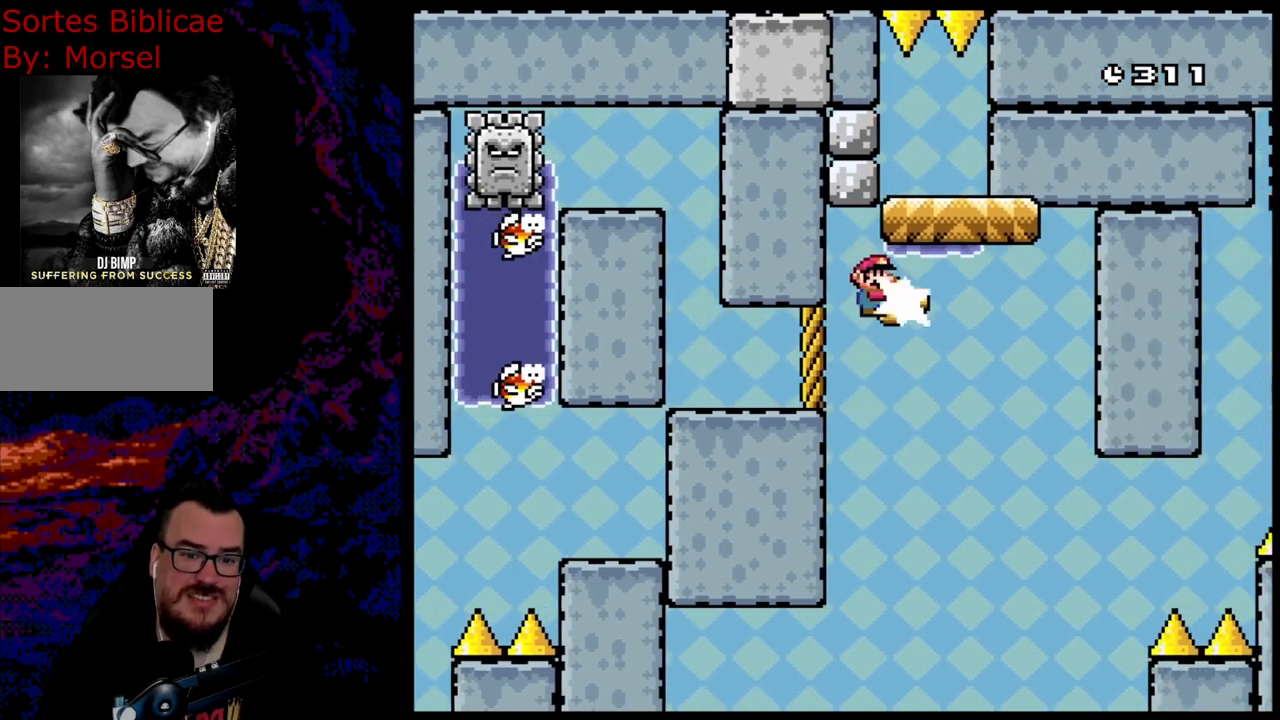
{"buttons": ["B", "Y"], "events": [[33, "Y", "up"], [133, "Y", "down"], [183, "DPAD_DOWN", "down"], [217, "DPAD_DOWN", "up"], [217, "DPAD_LEFT", "down"], [217, "DPAD_RIGHT", "up"], [350, "DPAD_LEFT", "up"]]}
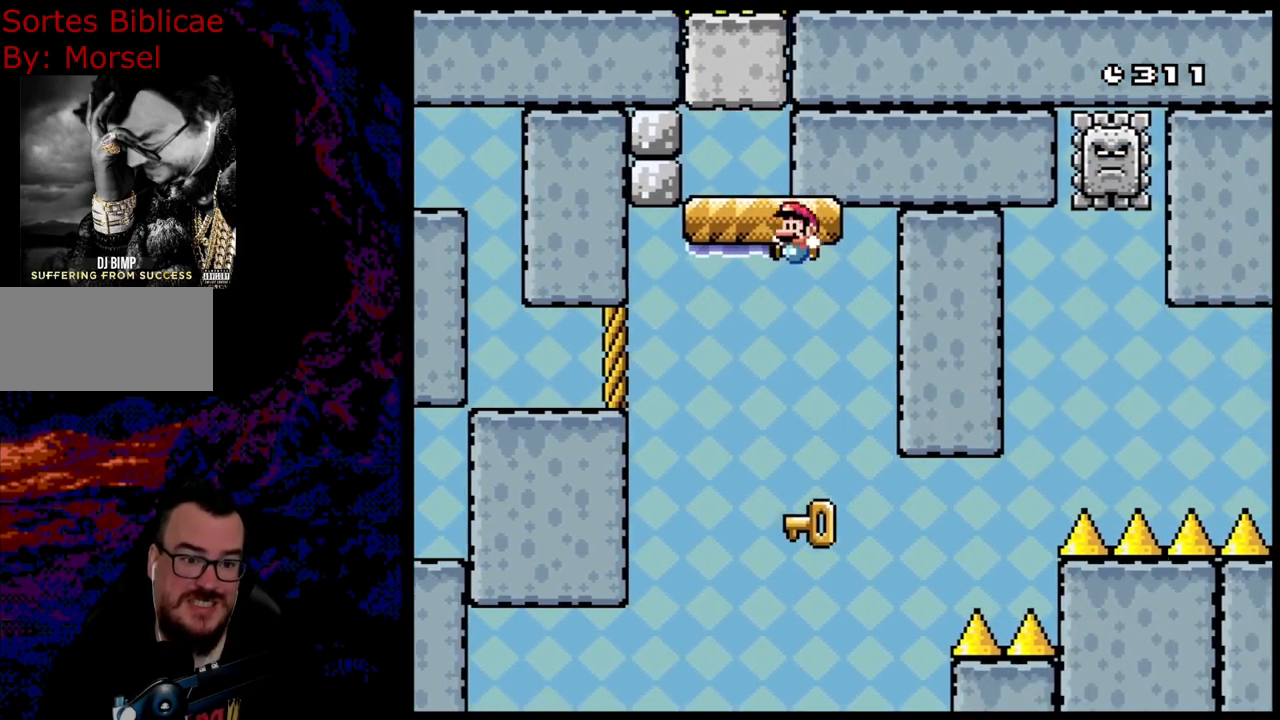
{"buttons": ["DPAD_RIGHT"], "events": [[400, "Y", "up"], [417, "B", "up"], [433, "DPAD_RIGHT", "down"]]}
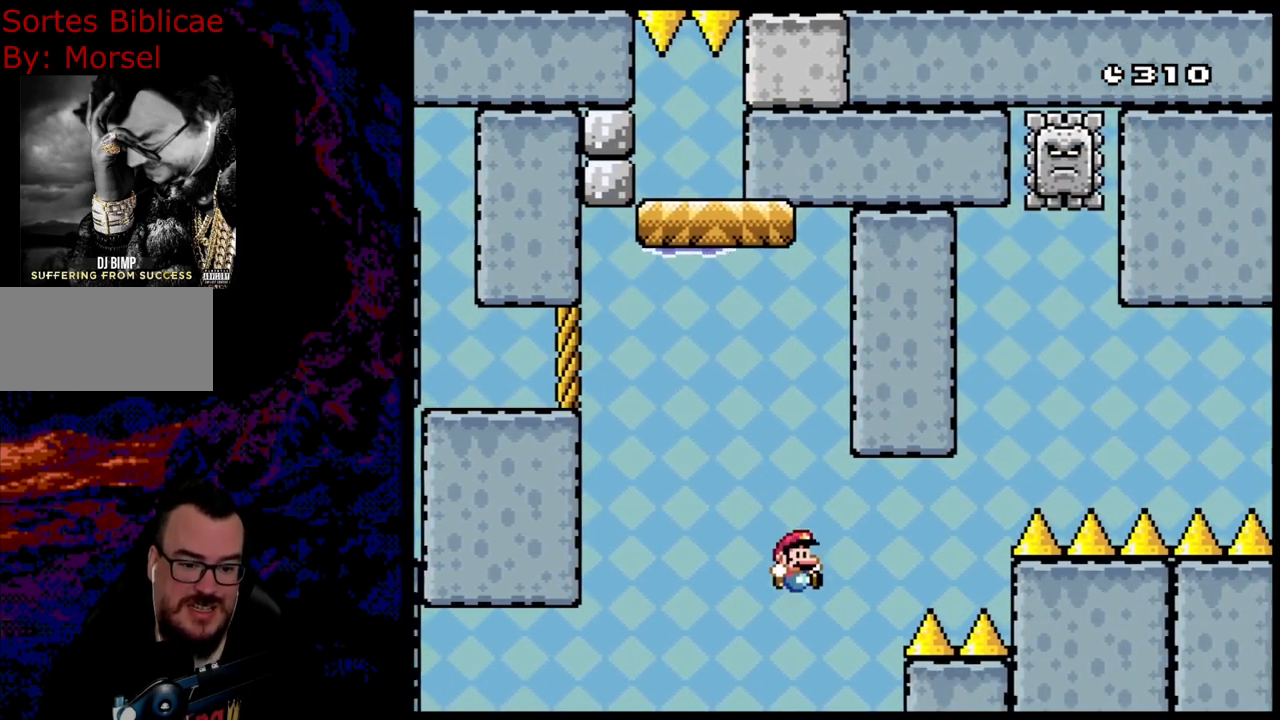
{"buttons": [], "events": [[100, "DPAD_RIGHT", "up"]]}